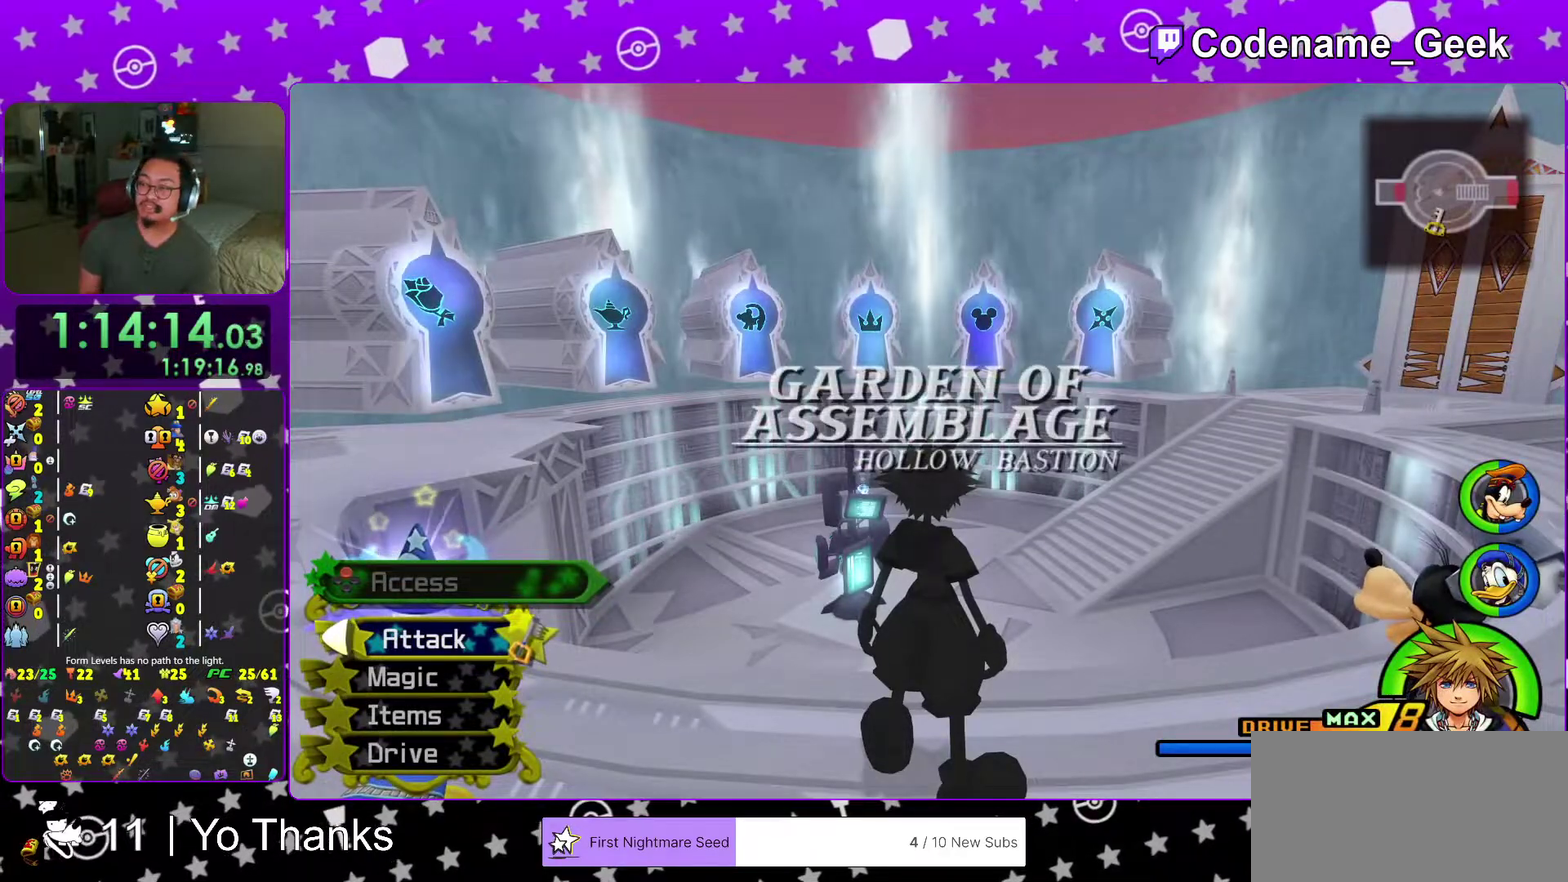
Gameplay with a controller (Nintendo layout); each line is a JSON object with the inputs held at the frame after it (dt_ms = milliseconds from this image to that frame). "events" lists button and stick changes between this image and that frame as [ms after this image, input, new state], when the widget could be followed in between. This overlay highlights the sticks when they move; stick clicks (L3 R3) are not distinguishable. Not read: L3 R3 SELECT START.
{"dt_ms": 501, "buttons": [], "left_stick": "center", "right_stick": "center", "events": [[434, "left_stick", "center"]]}
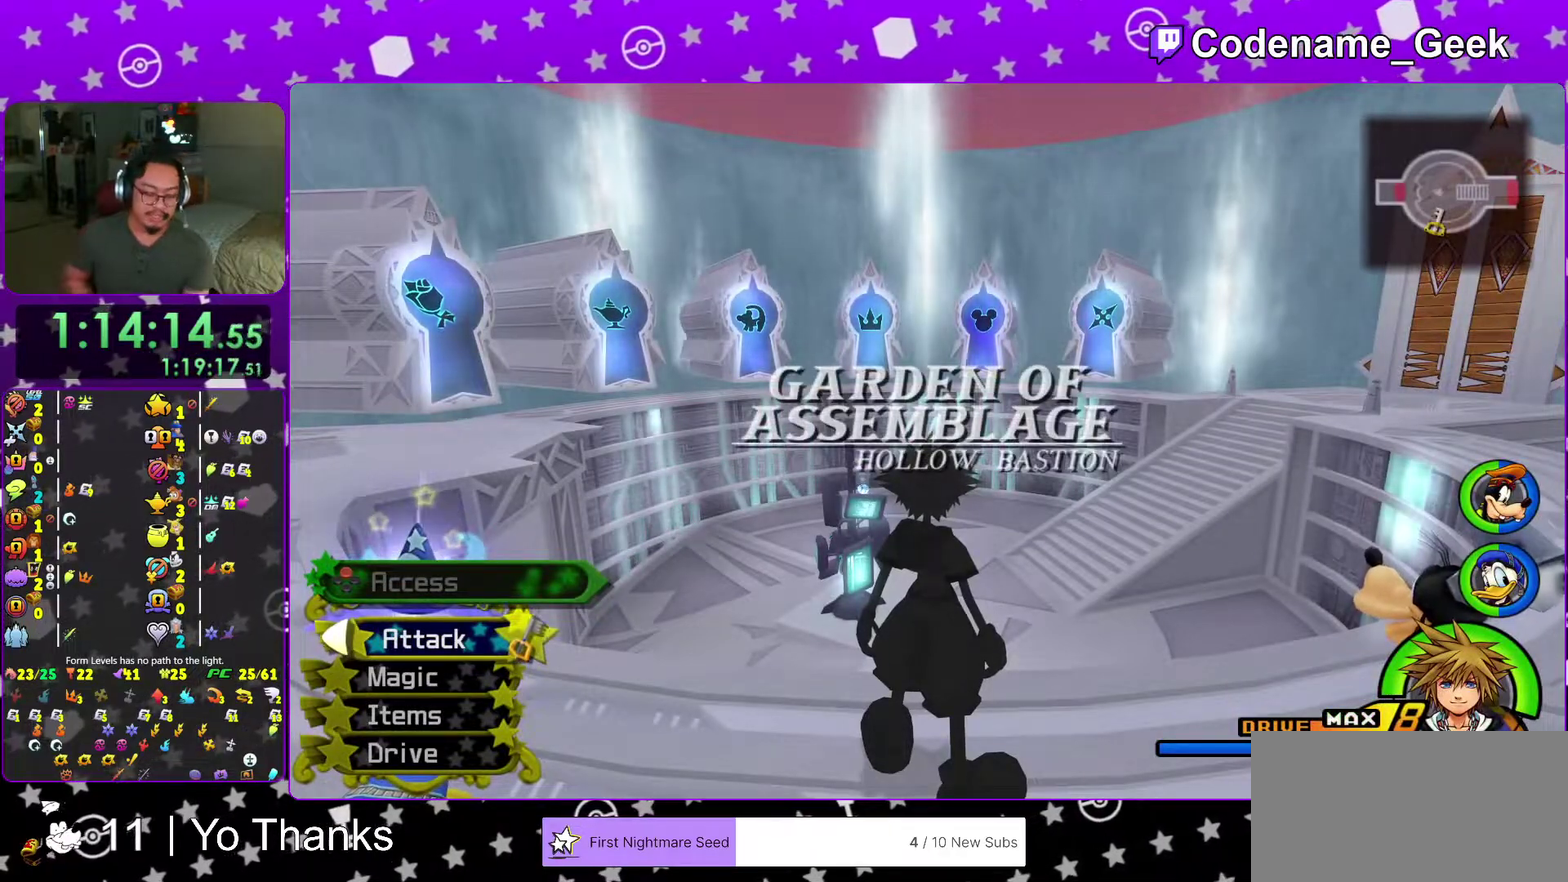
{"dt_ms": 400, "buttons": [], "left_stick": "center", "right_stick": "center", "events": []}
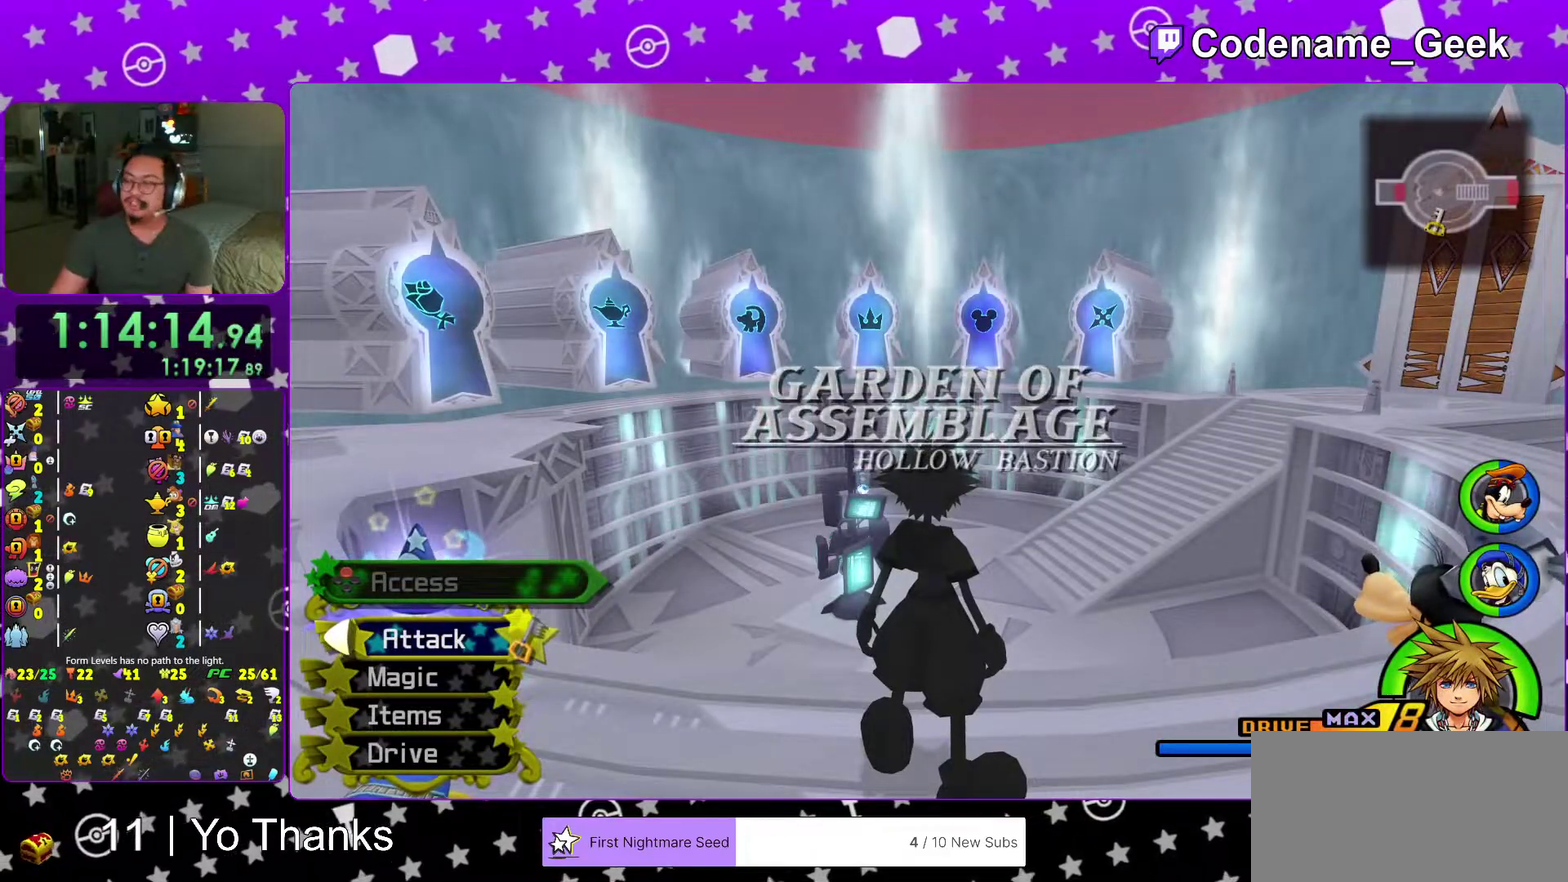
{"dt_ms": 601, "buttons": [], "left_stick": "center", "right_stick": "center", "events": []}
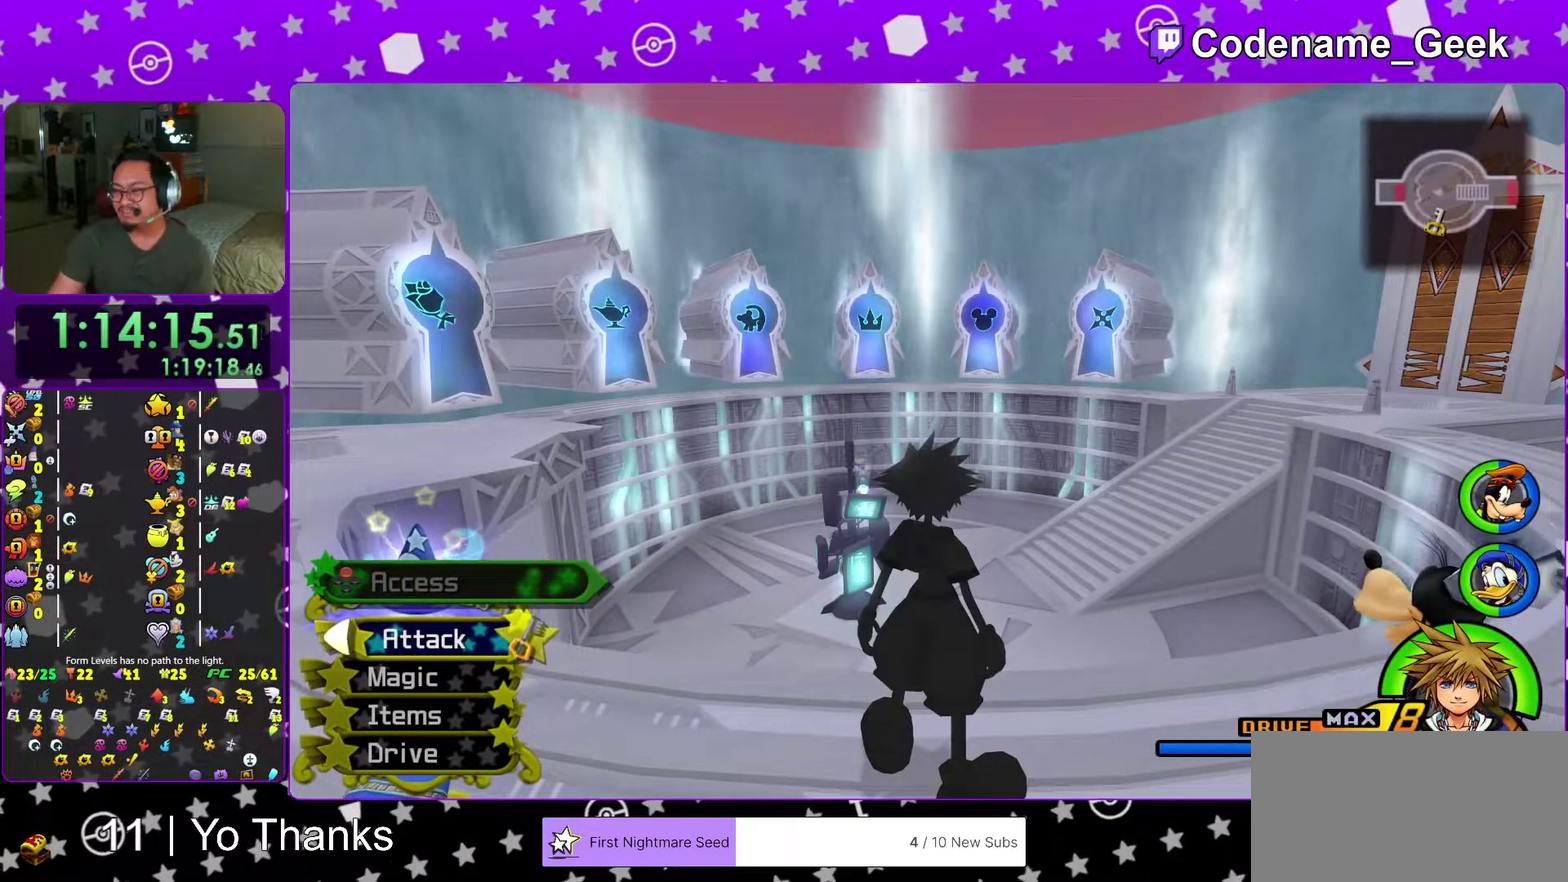
{"dt_ms": 400, "buttons": [], "left_stick": "center", "right_stick": "center"}
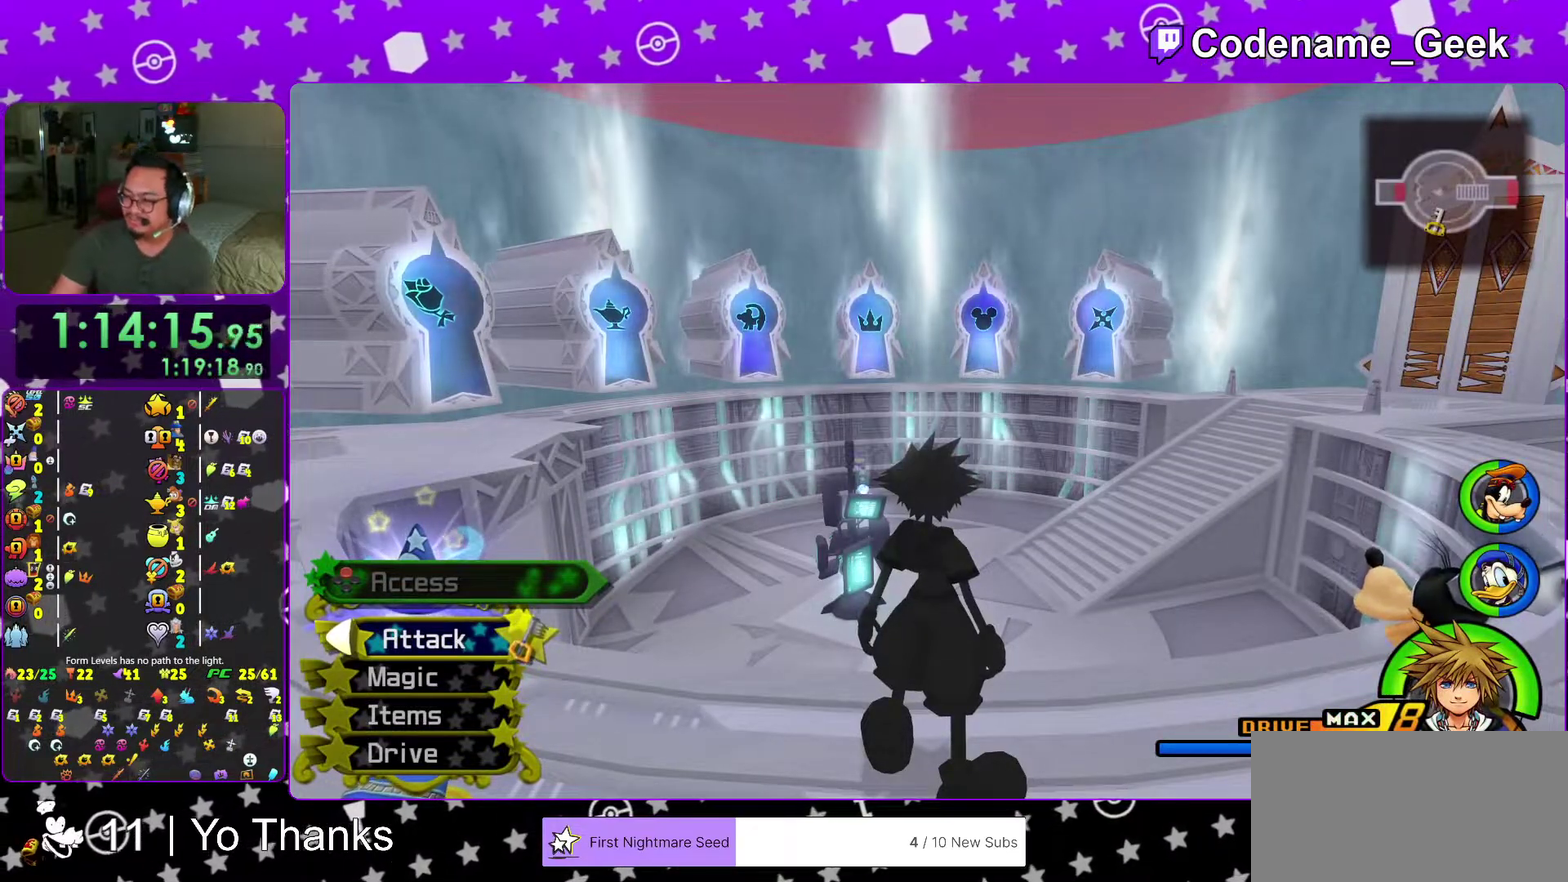
{"dt_ms": 601, "buttons": [], "left_stick": "center", "right_stick": "center"}
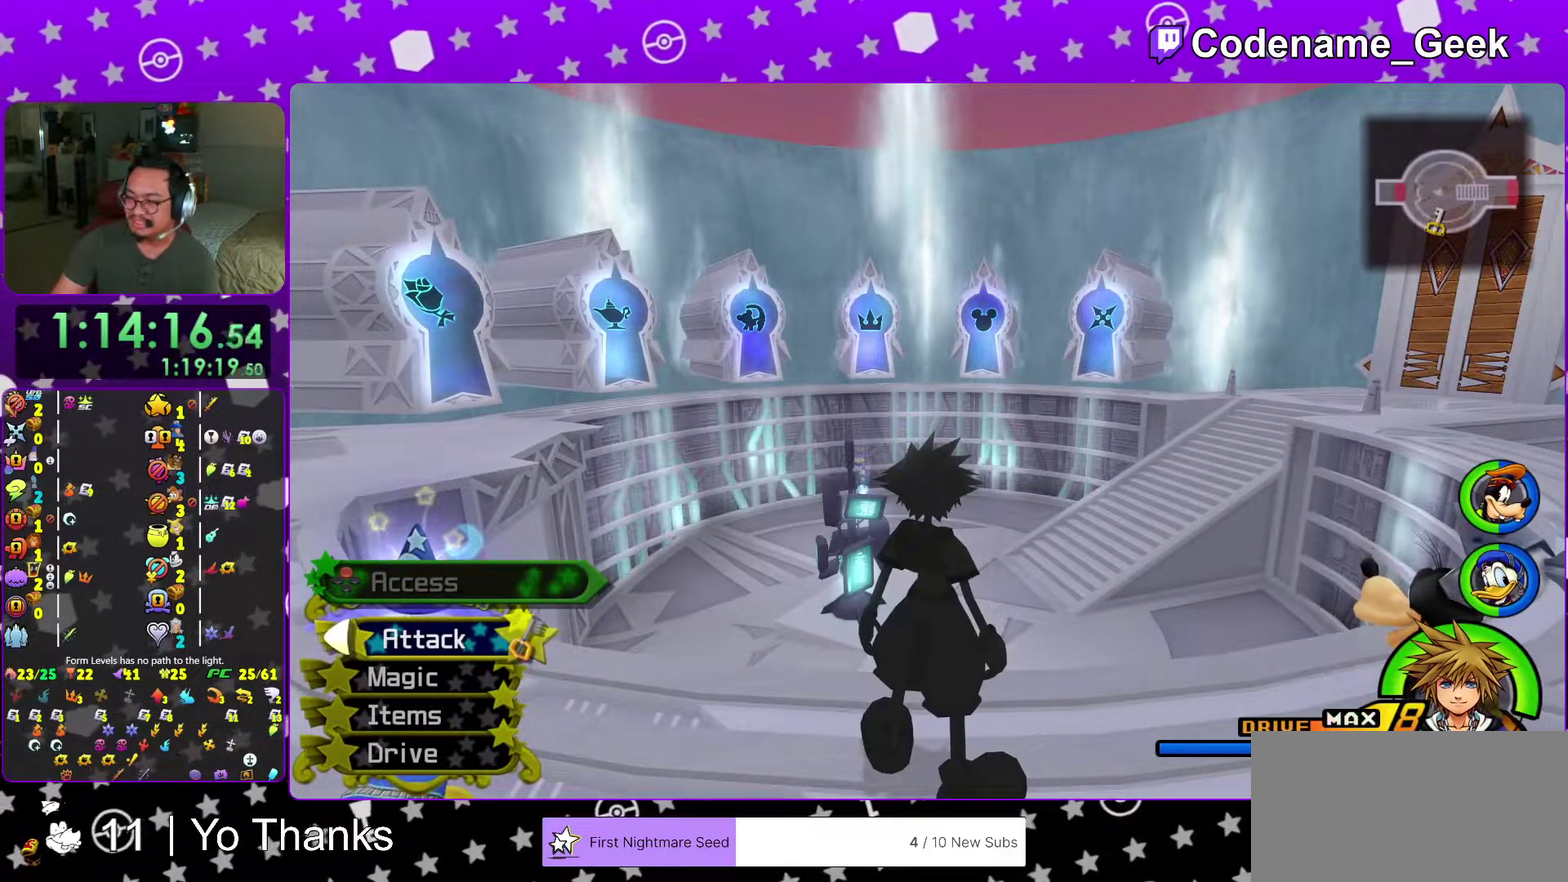
{"dt_ms": 400, "buttons": [], "left_stick": "center", "right_stick": "center", "events": []}
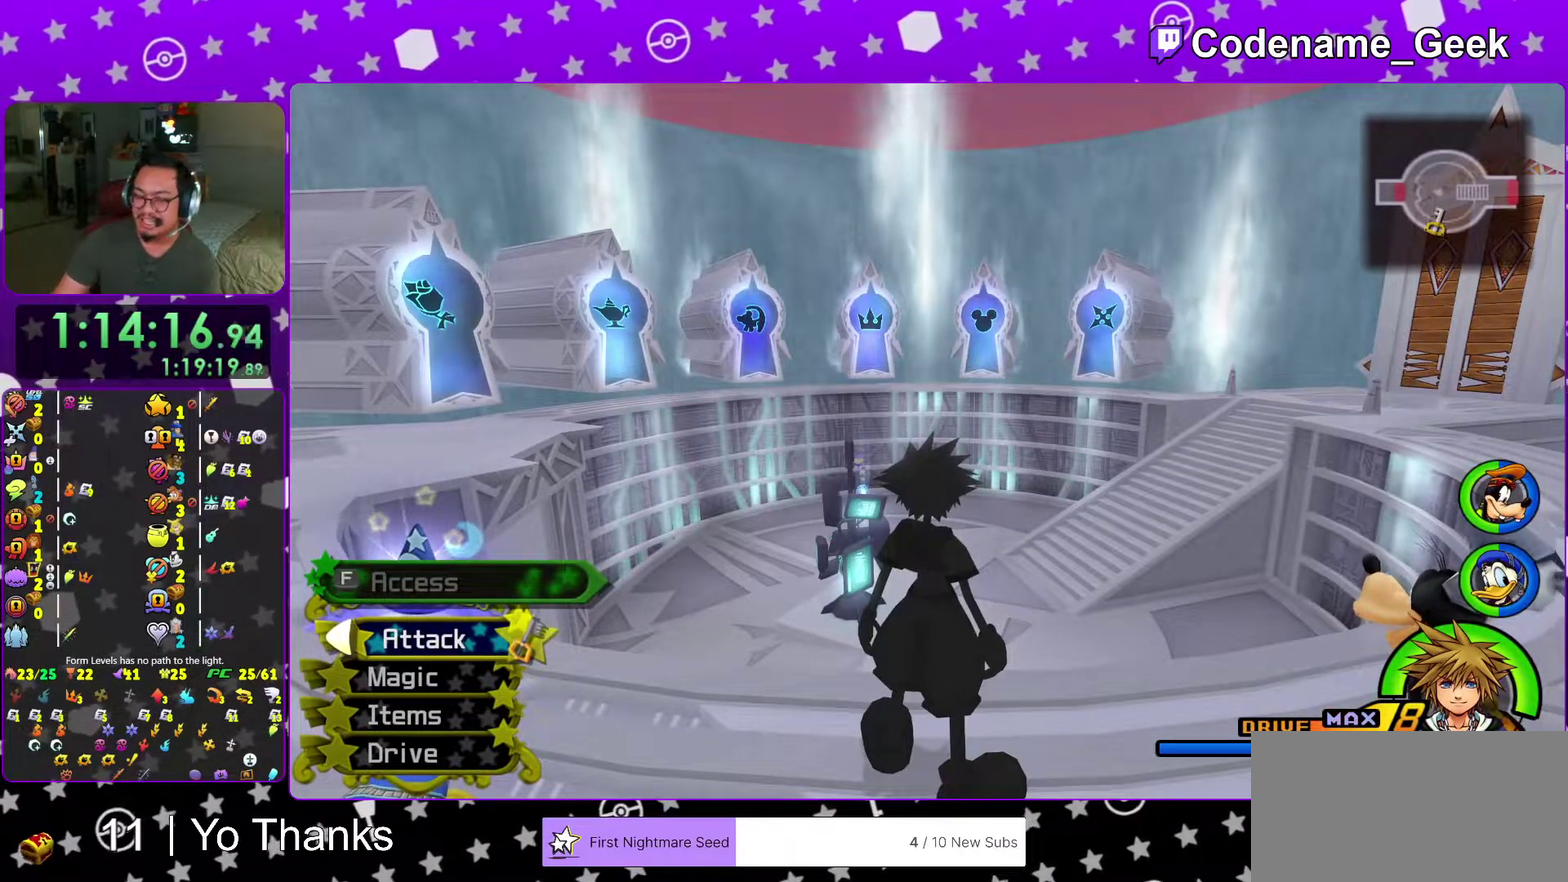
{"dt_ms": 601, "buttons": [], "left_stick": "center", "right_stick": "center"}
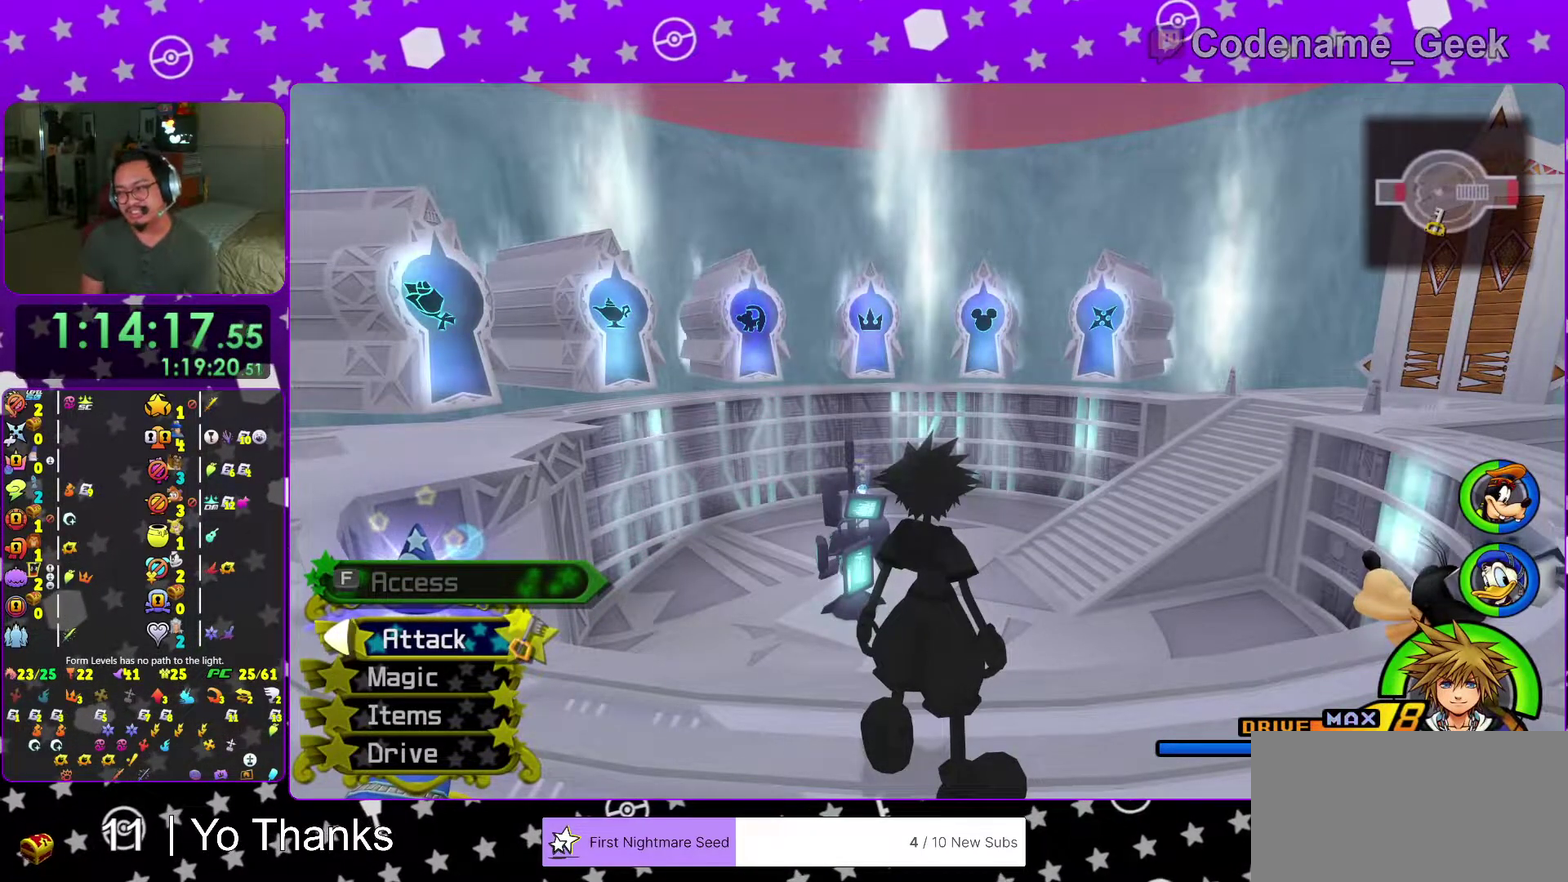
{"dt_ms": 400, "buttons": [], "left_stick": "center", "right_stick": "center"}
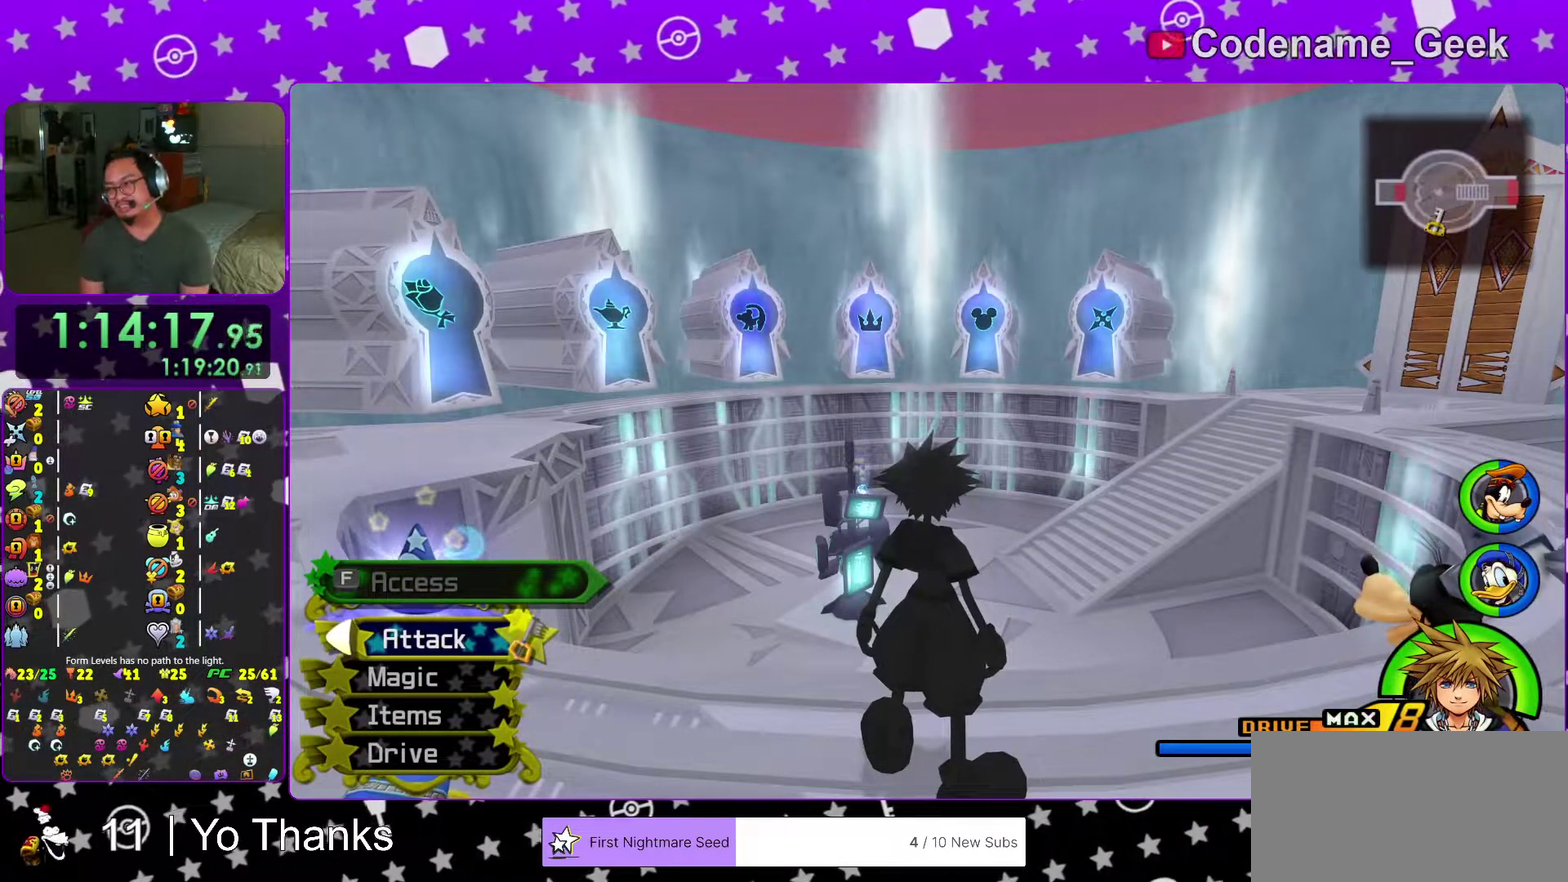
{"dt_ms": 601, "buttons": [], "left_stick": "center", "right_stick": "center", "events": []}
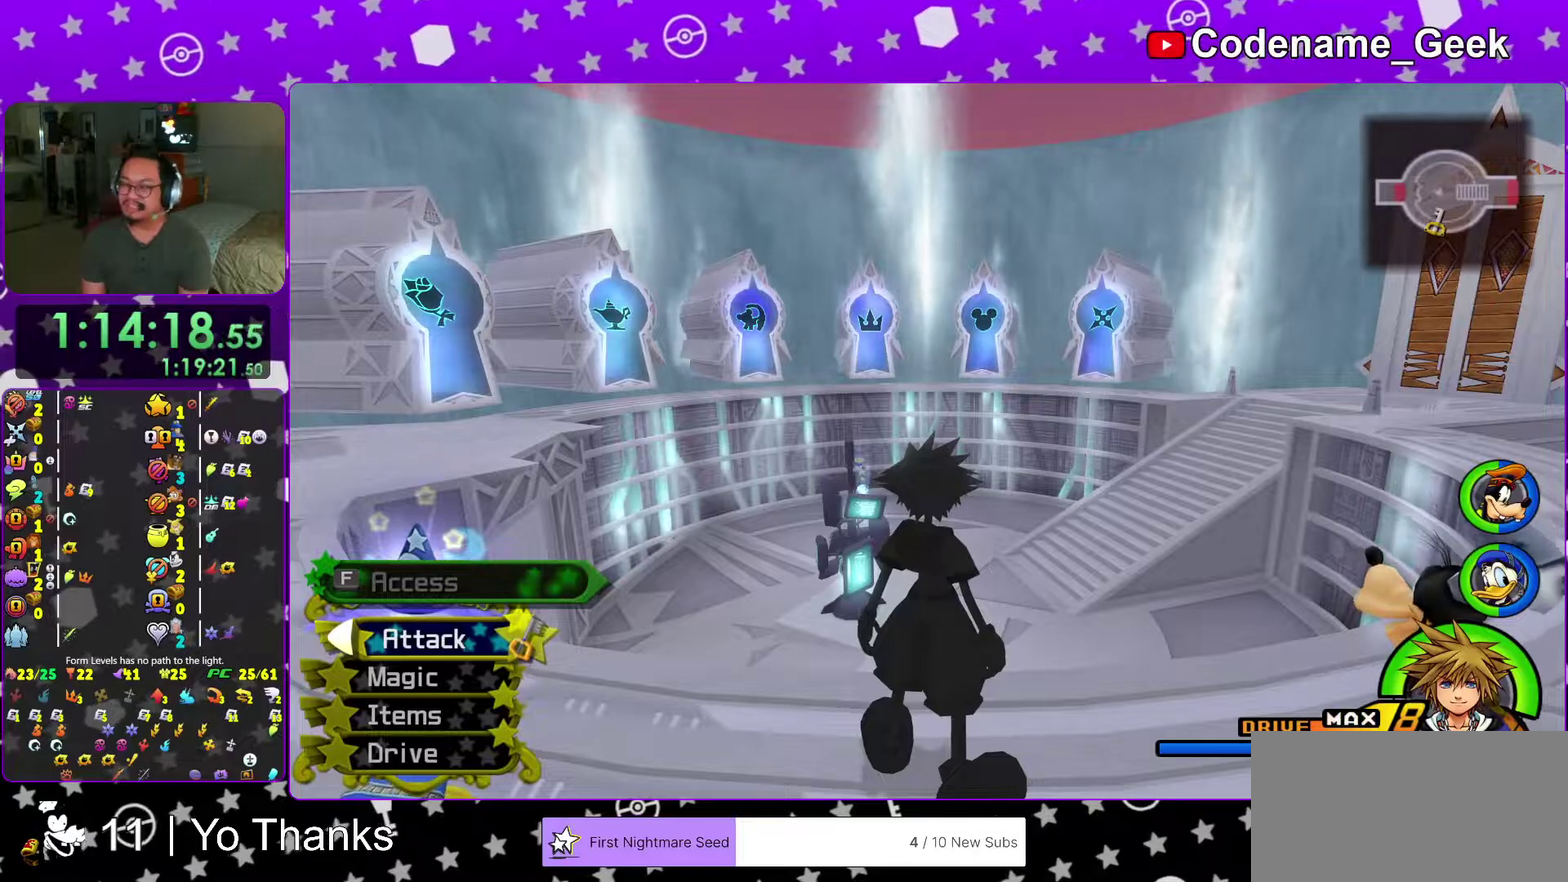
{"dt_ms": 400, "buttons": [], "left_stick": "center", "right_stick": "left", "events": [[33, "right_stick", "left"]]}
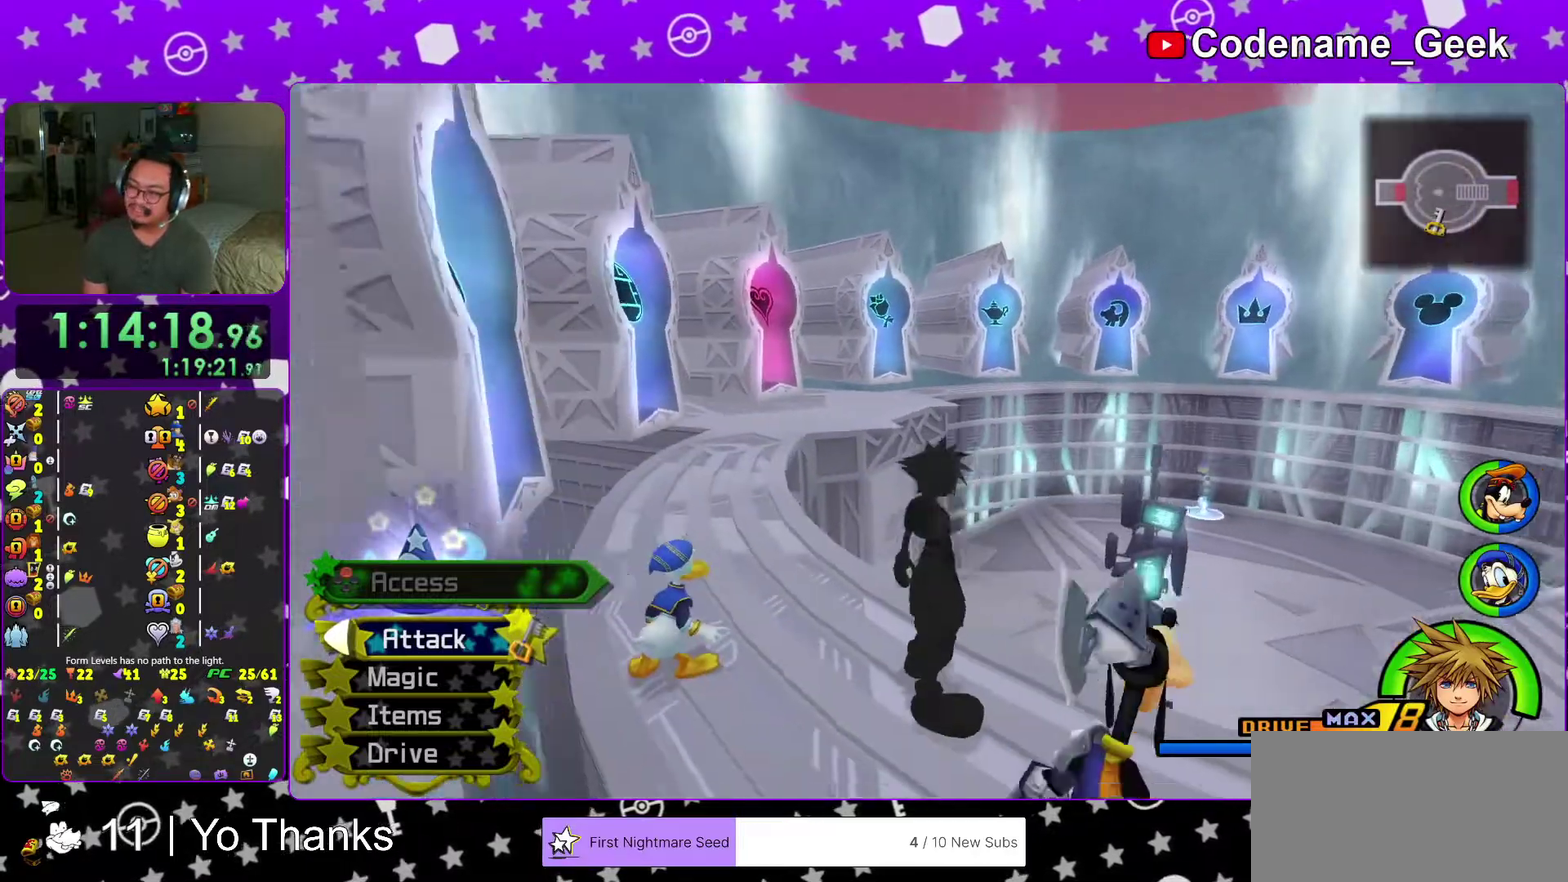
{"dt_ms": 601, "buttons": [], "left_stick": "center", "right_stick": "center", "events": [[200, "right_stick", "center"]]}
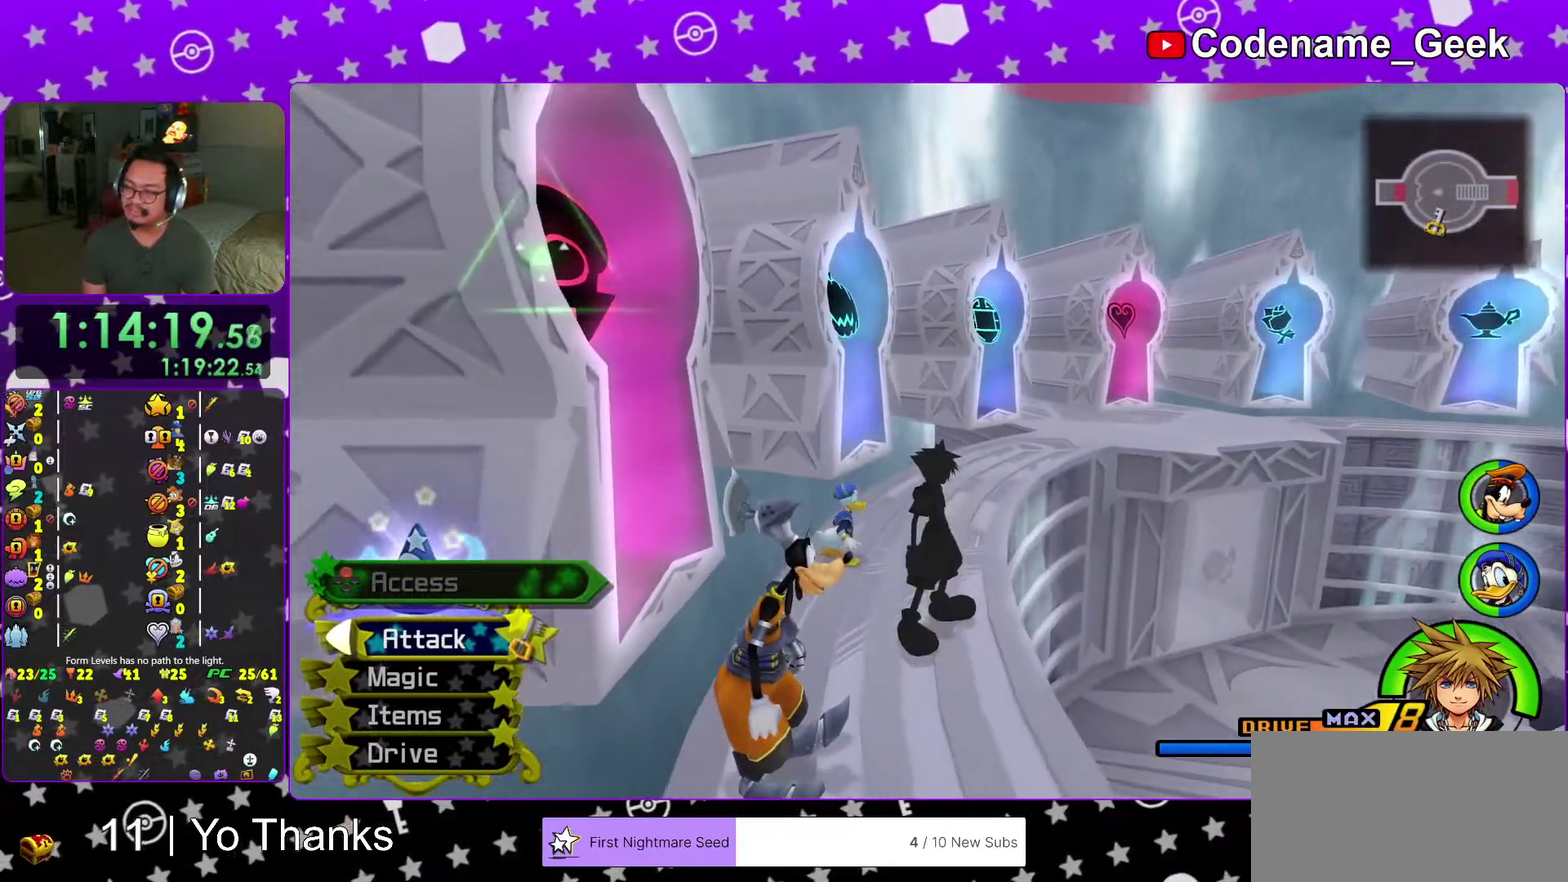
{"dt_ms": 300, "buttons": [], "left_stick": "right", "right_stick": "right", "events": [[200, "right_stick", "right"], [267, "left_stick", "right"]]}
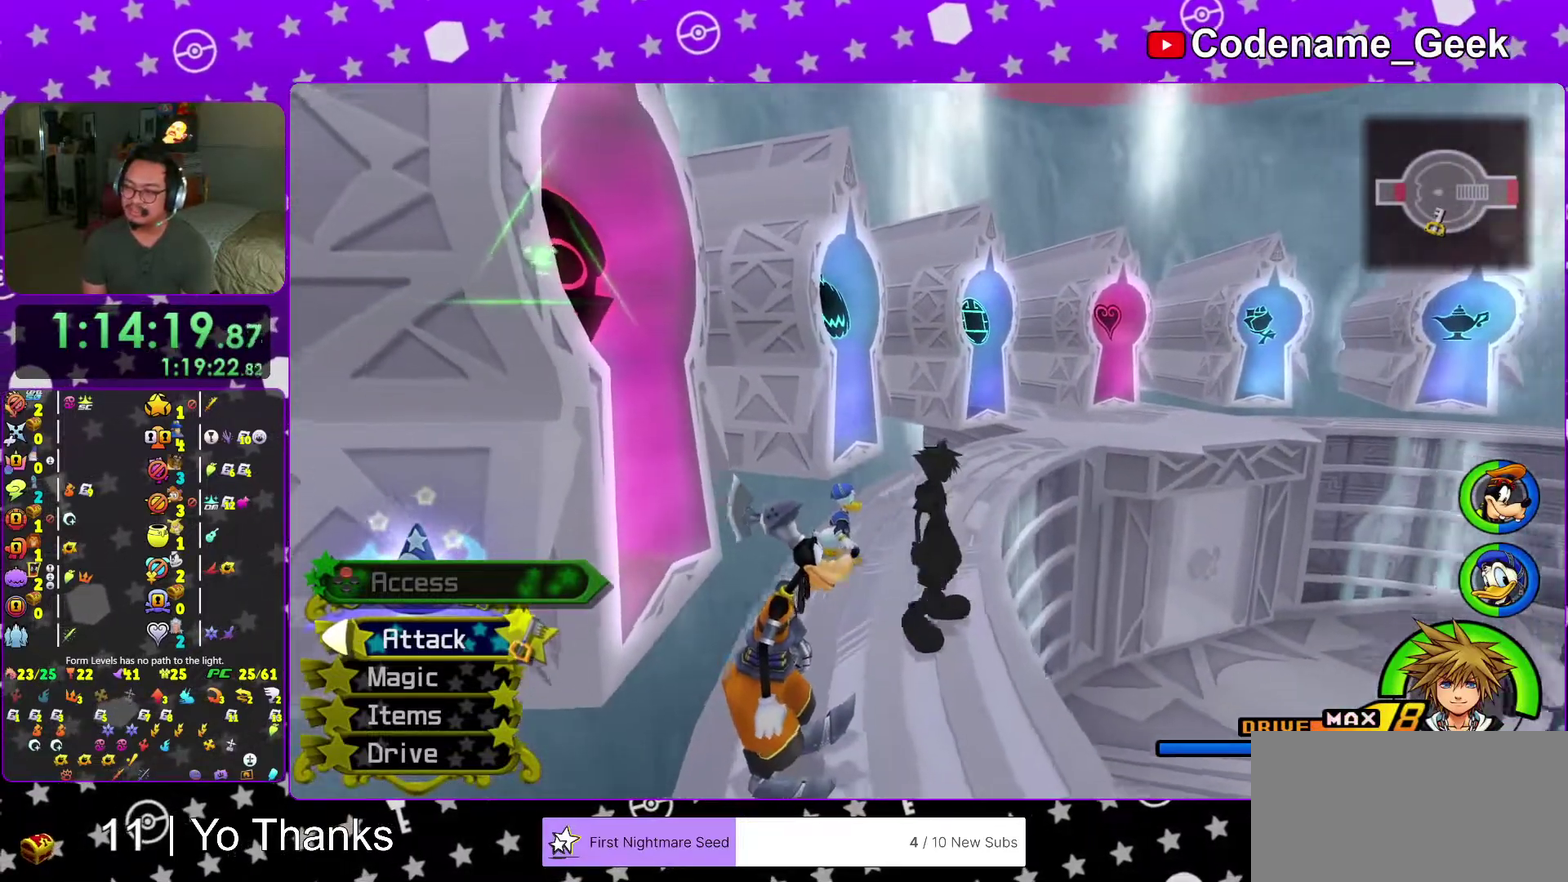
{"dt_ms": 701, "buttons": ["Y"], "left_stick": "right", "right_stick": "down-left", "events": [[17, "B", "down"], [100, "B", "up"], [200, "B", "down"], [267, "left_stick", "up-right"], [334, "B", "up"], [350, "left_stick", "up"], [467, "left_stick", "up-right"], [467, "right_stick", "center"], [584, "left_stick", "right"], [600, "right_stick", "down-left"], [651, "Y", "down"]]}
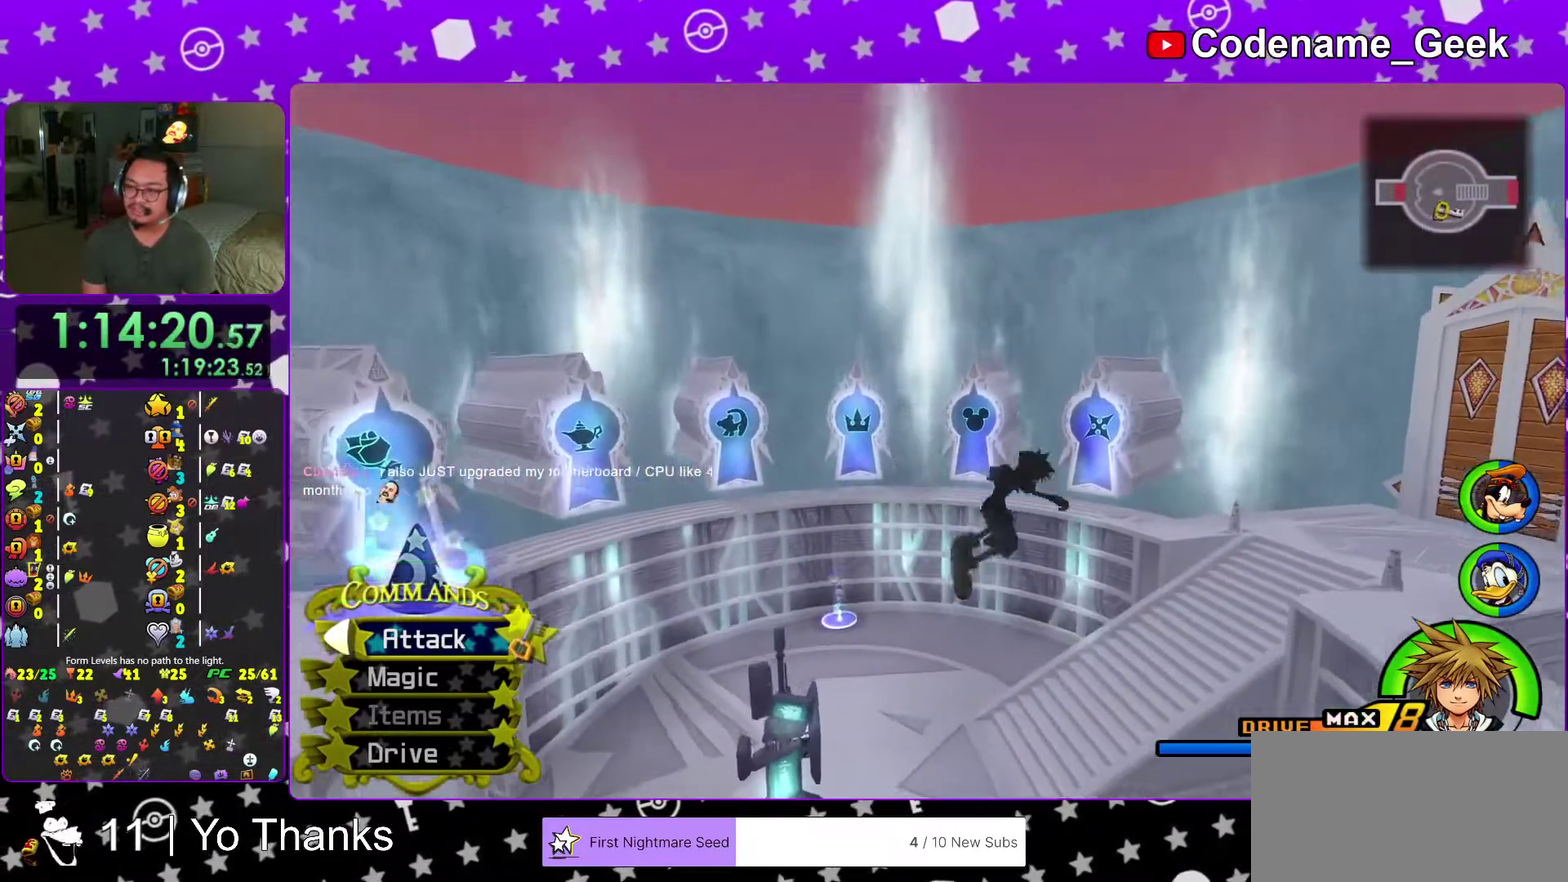
{"dt_ms": 300, "buttons": [], "left_stick": "down-left", "right_stick": "left", "events": [[83, "Y", "up"], [150, "Y", "down"], [150, "right_stick", "left"], [183, "left_stick", "down-right"], [267, "Y", "up"], [283, "left_stick", "down-left"]]}
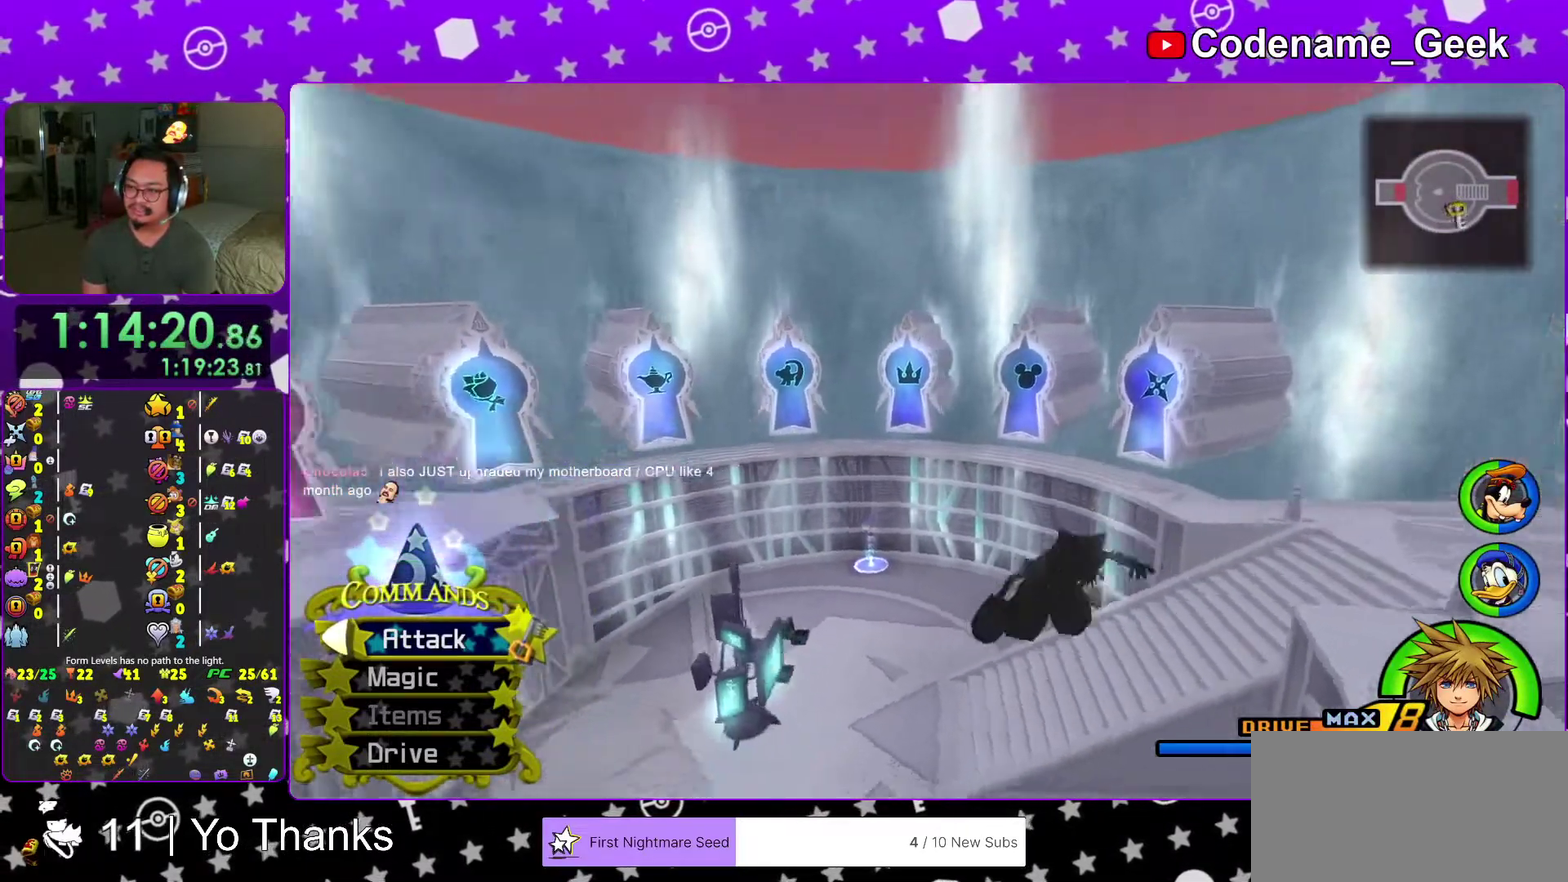
{"dt_ms": 701, "buttons": ["Y"], "left_stick": "up", "right_stick": "center", "events": [[67, "Y", "down"], [117, "left_stick", "left"], [183, "Y", "up"], [217, "left_stick", "up-left"], [267, "Y", "down"], [384, "Y", "up"], [484, "Y", "down"], [517, "right_stick", "center"], [567, "Y", "up"], [634, "Y", "down"], [634, "left_stick", "up"]]}
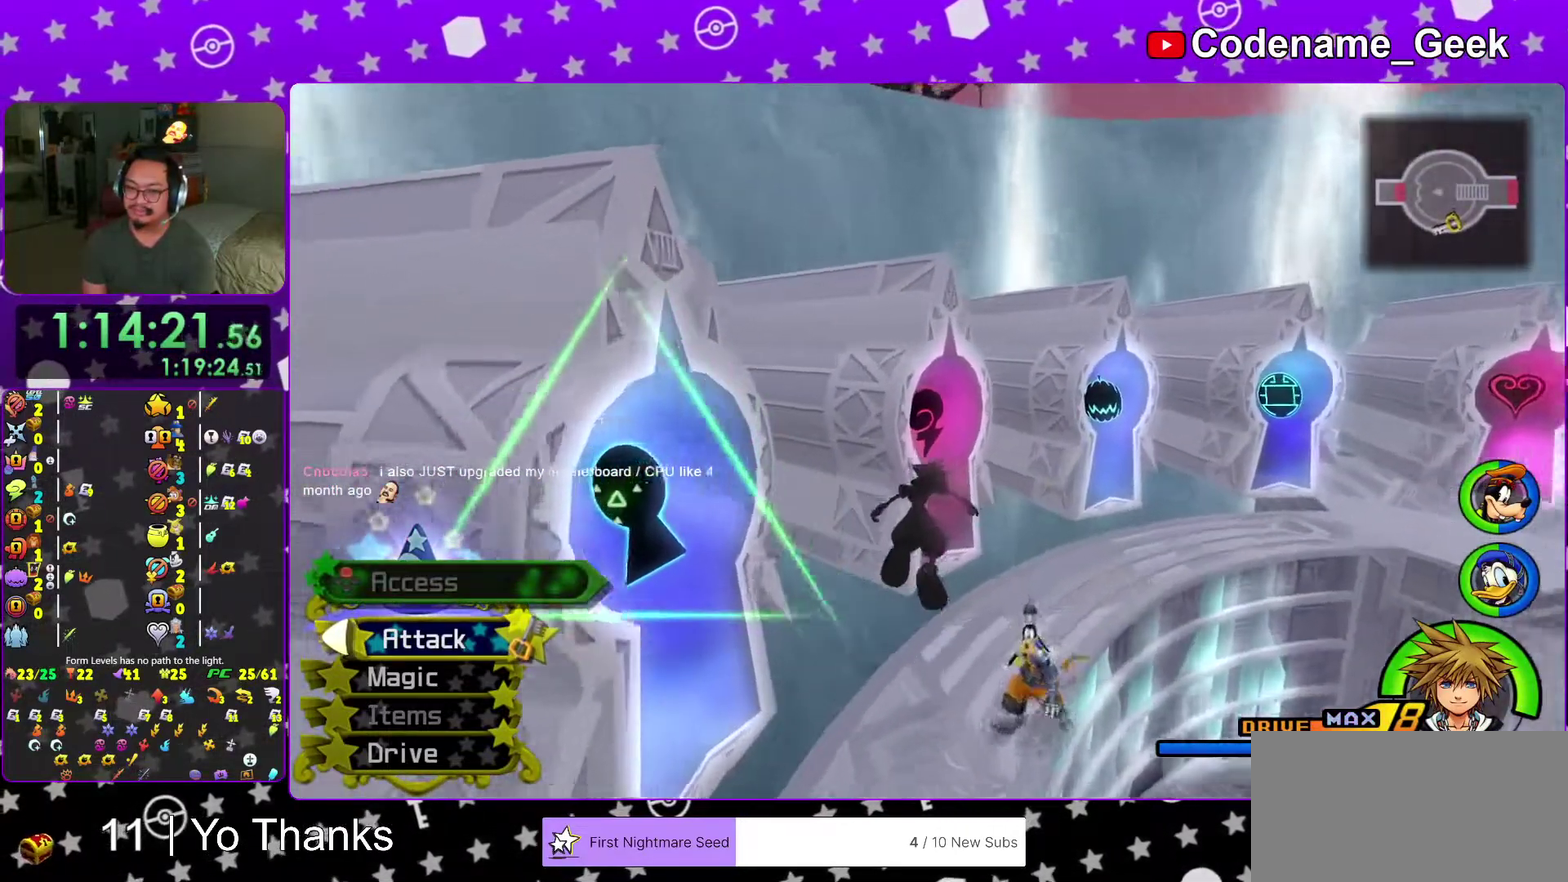
{"dt_ms": 300, "buttons": [], "left_stick": "center", "right_stick": "center"}
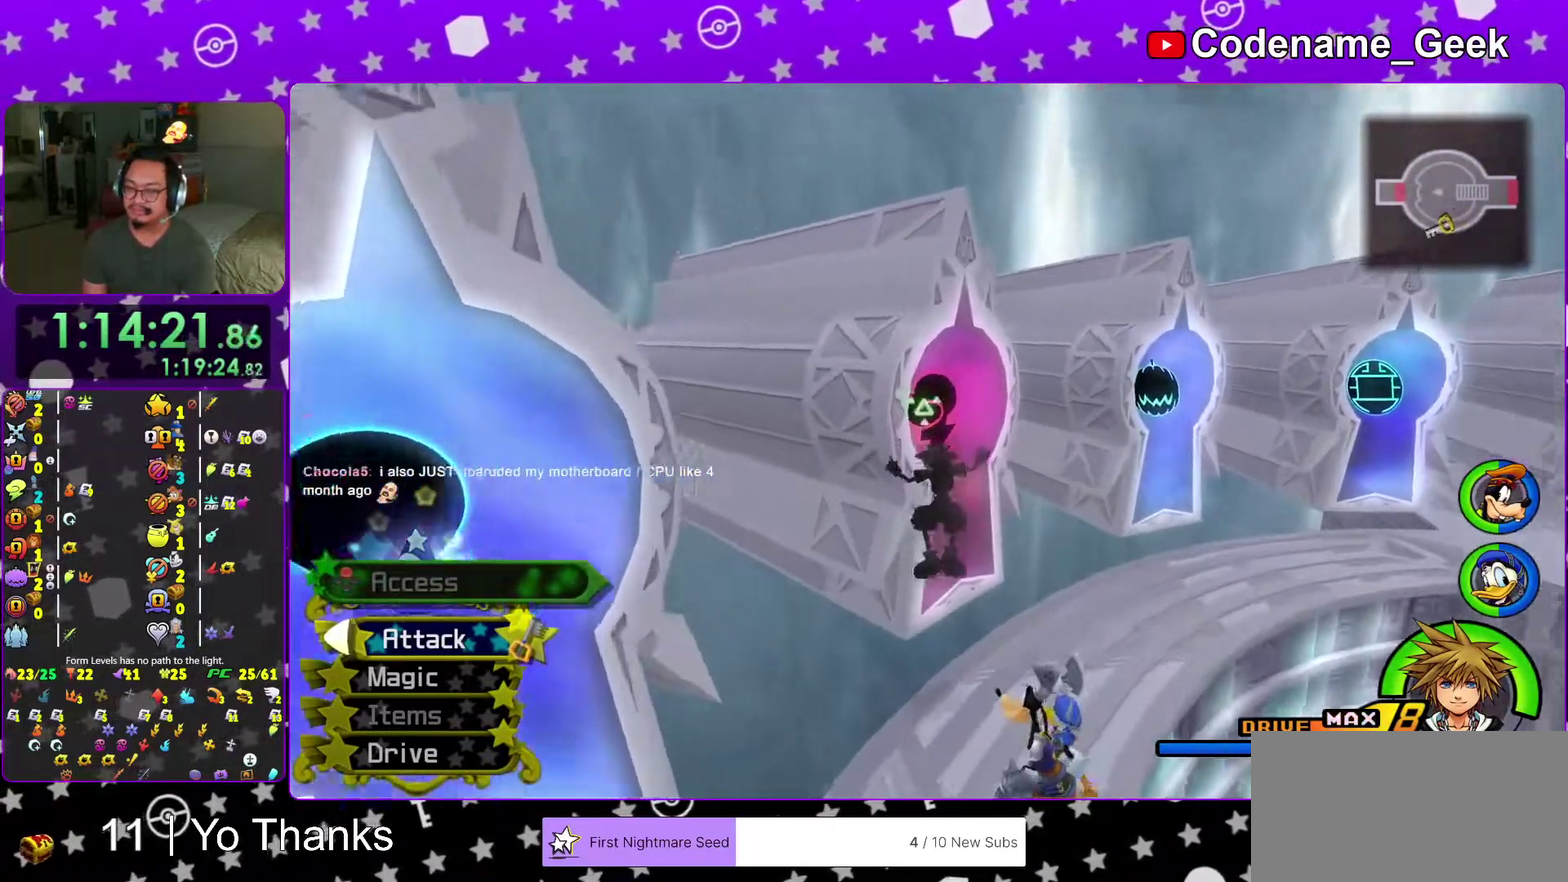
{"dt_ms": 701, "buttons": [], "left_stick": "center", "right_stick": "center"}
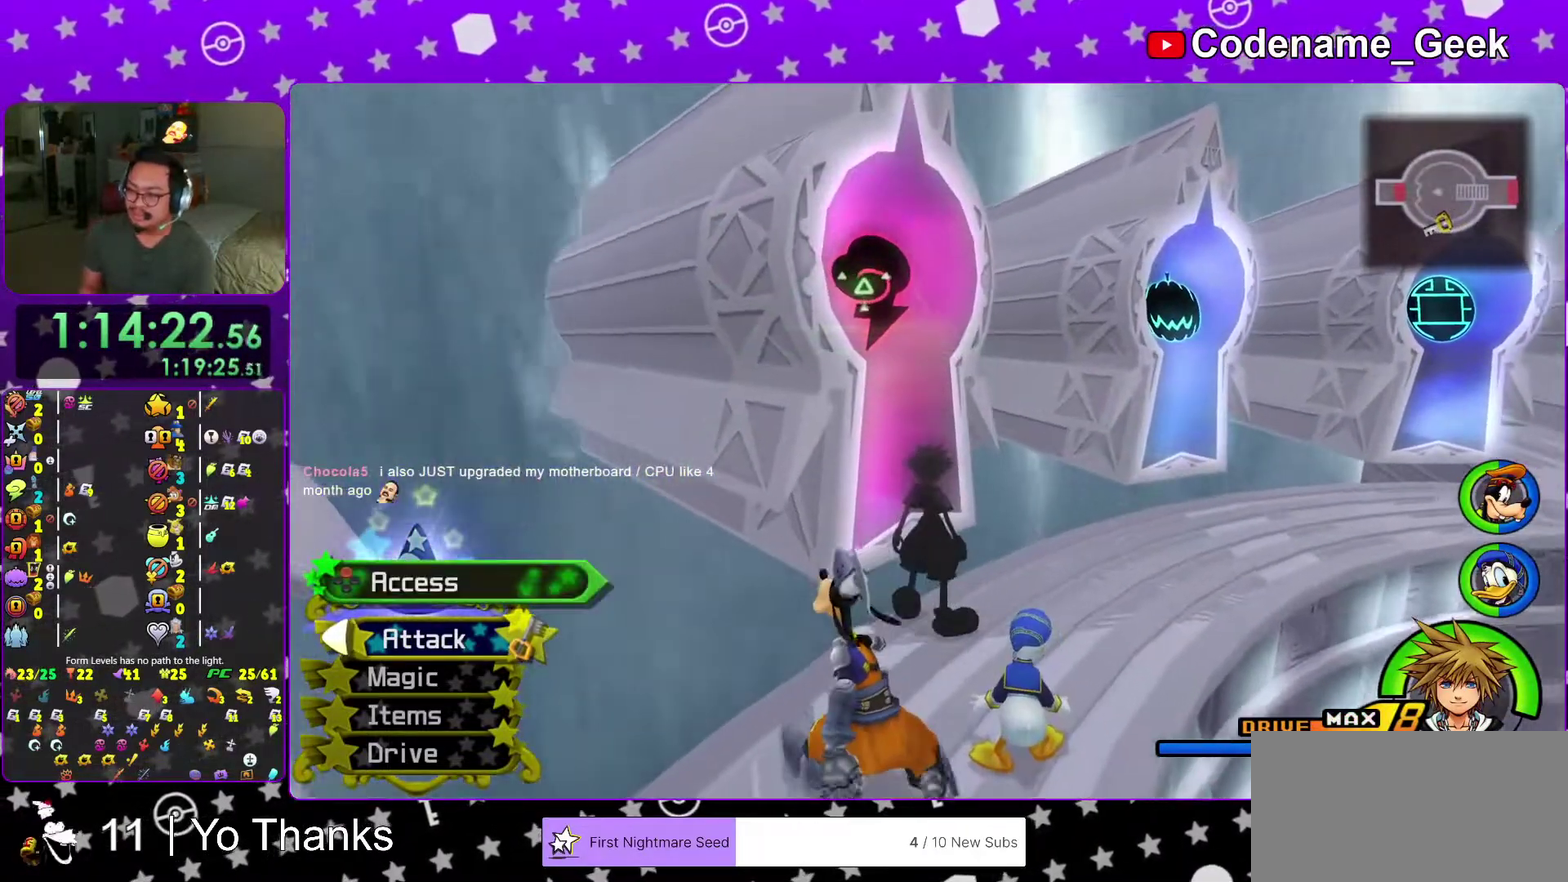
{"dt_ms": 300, "buttons": [], "left_stick": "center", "right_stick": "center"}
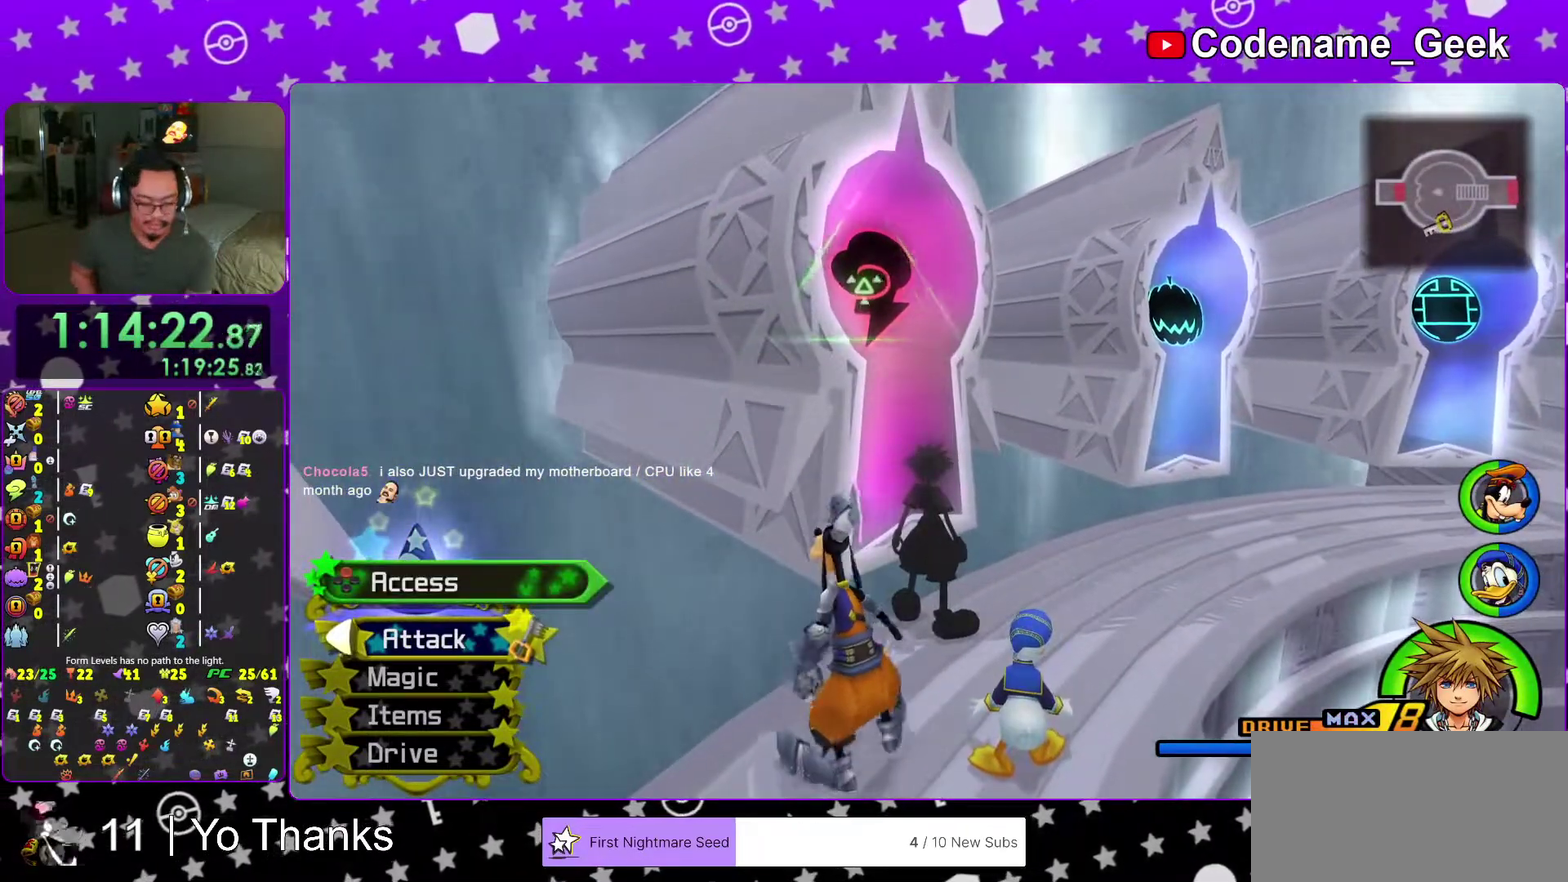
{"dt_ms": 701, "buttons": [], "left_stick": "center", "right_stick": "center", "events": []}
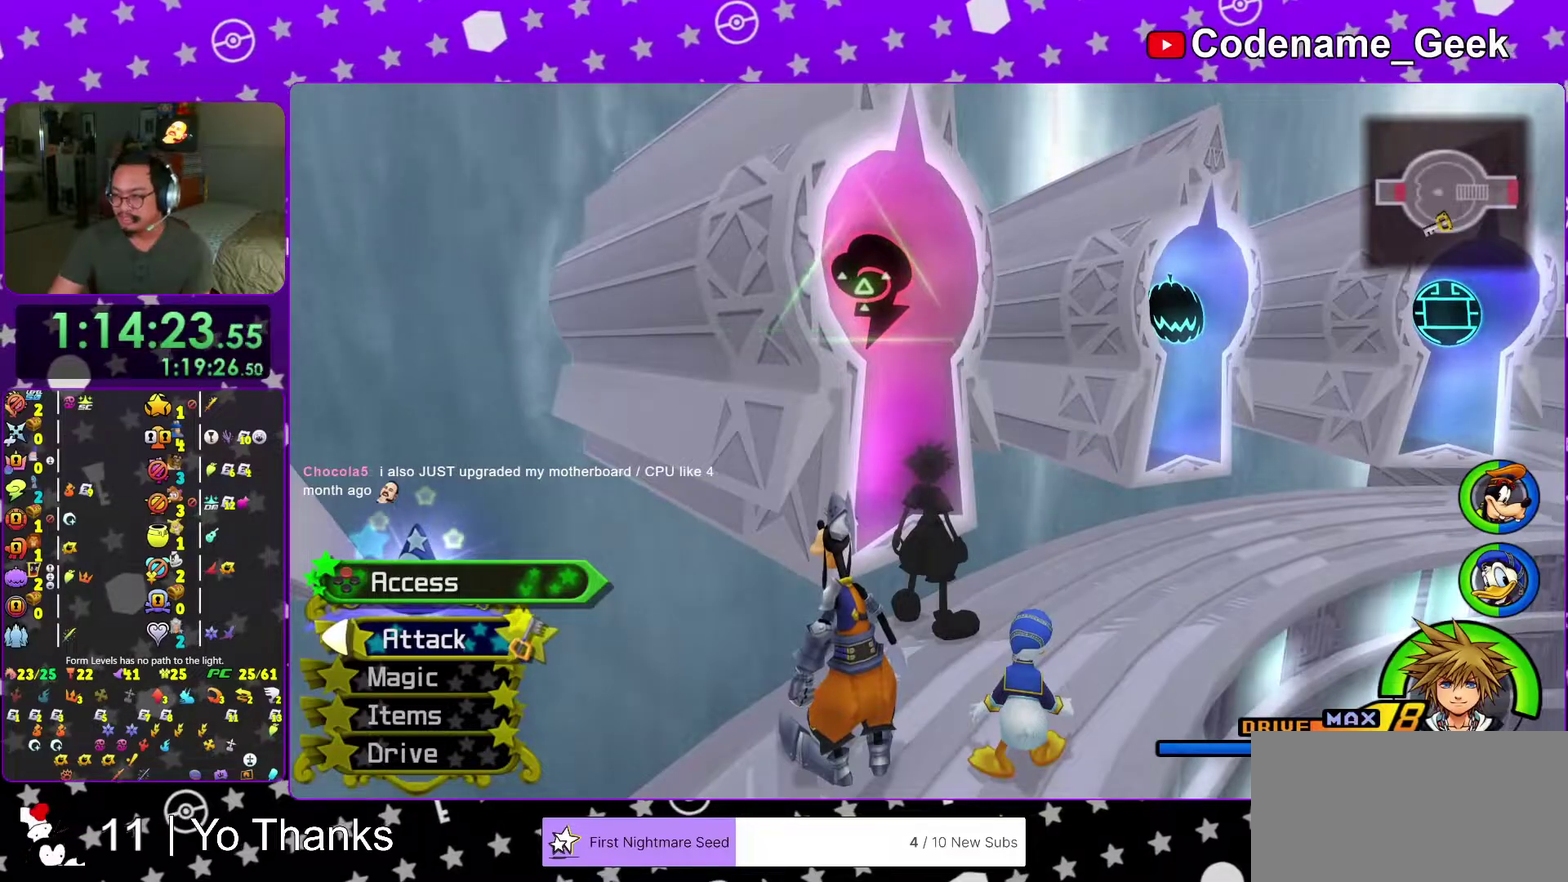
{"dt_ms": 500, "buttons": [], "left_stick": "center", "right_stick": "center", "events": []}
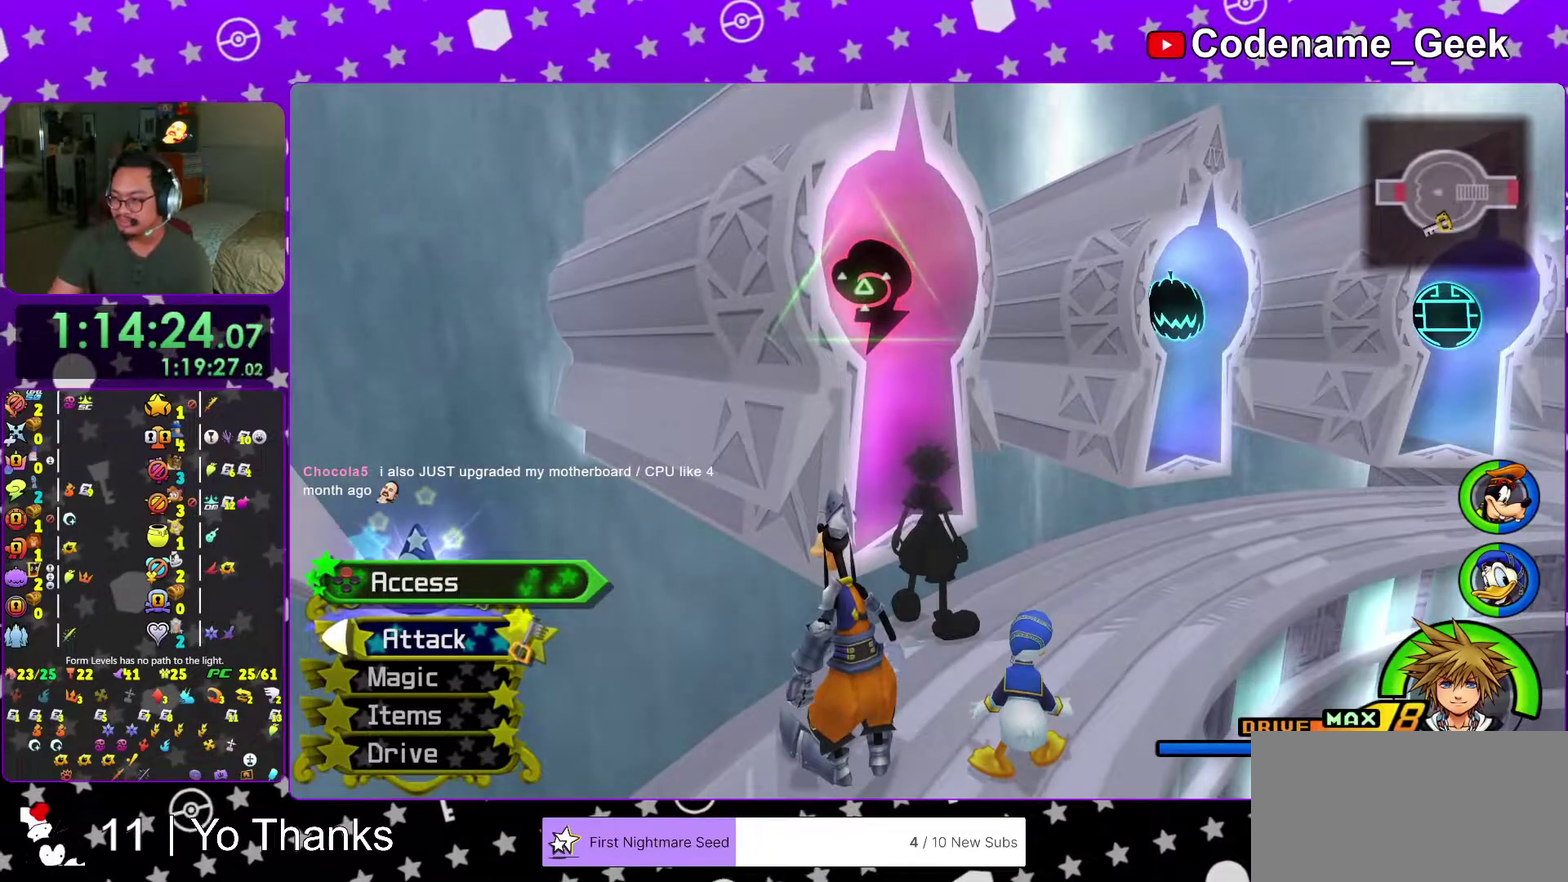
{"dt_ms": 501, "buttons": [], "left_stick": "center", "right_stick": "center", "events": []}
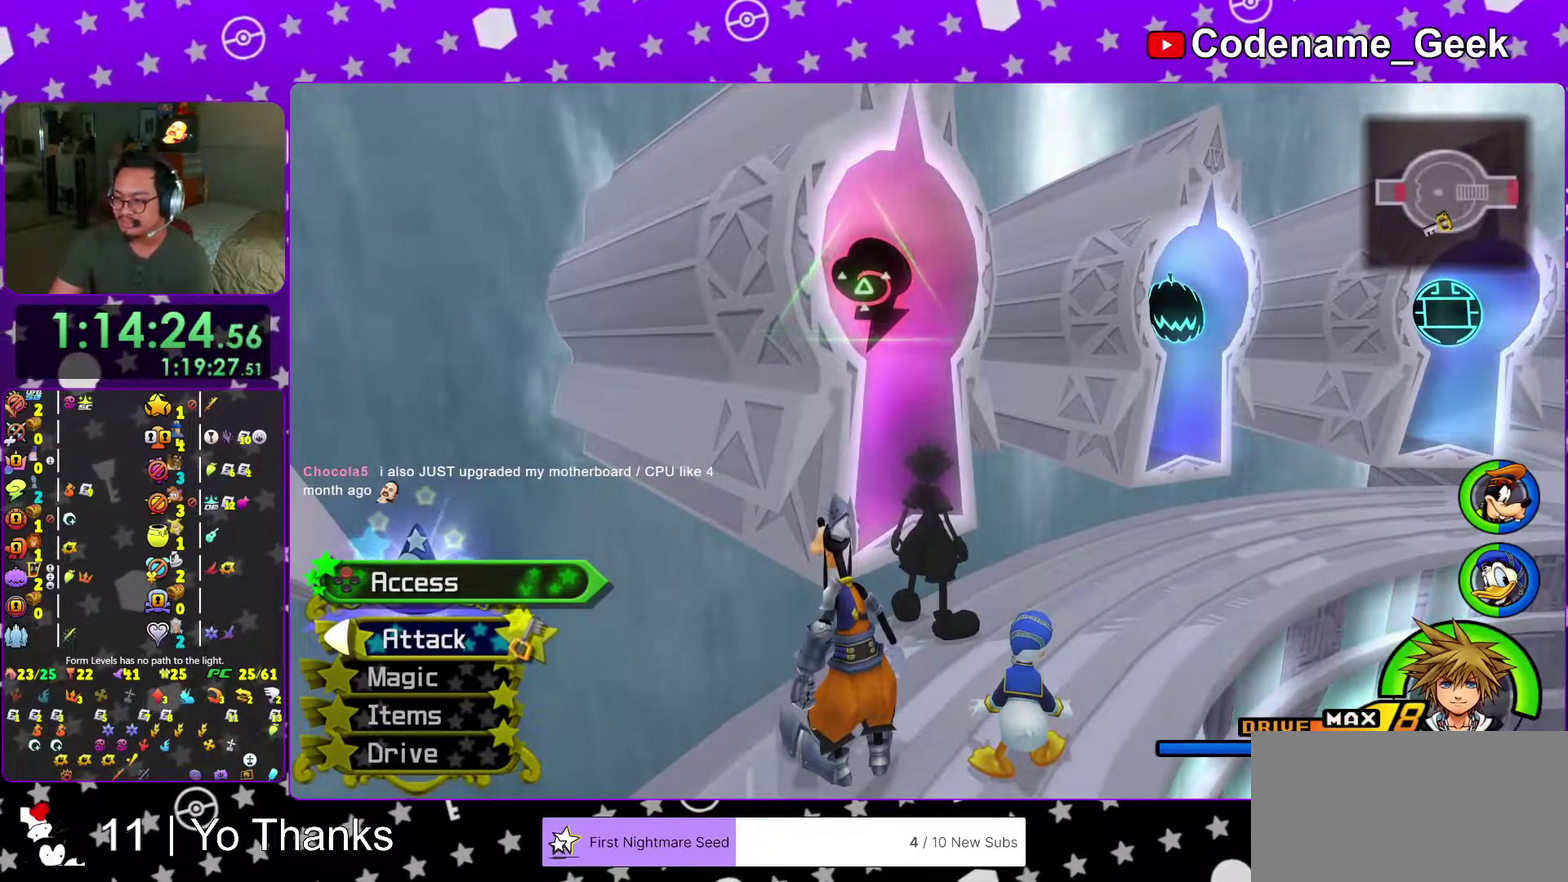
{"dt_ms": 500, "buttons": [], "left_stick": "center", "right_stick": "center", "events": []}
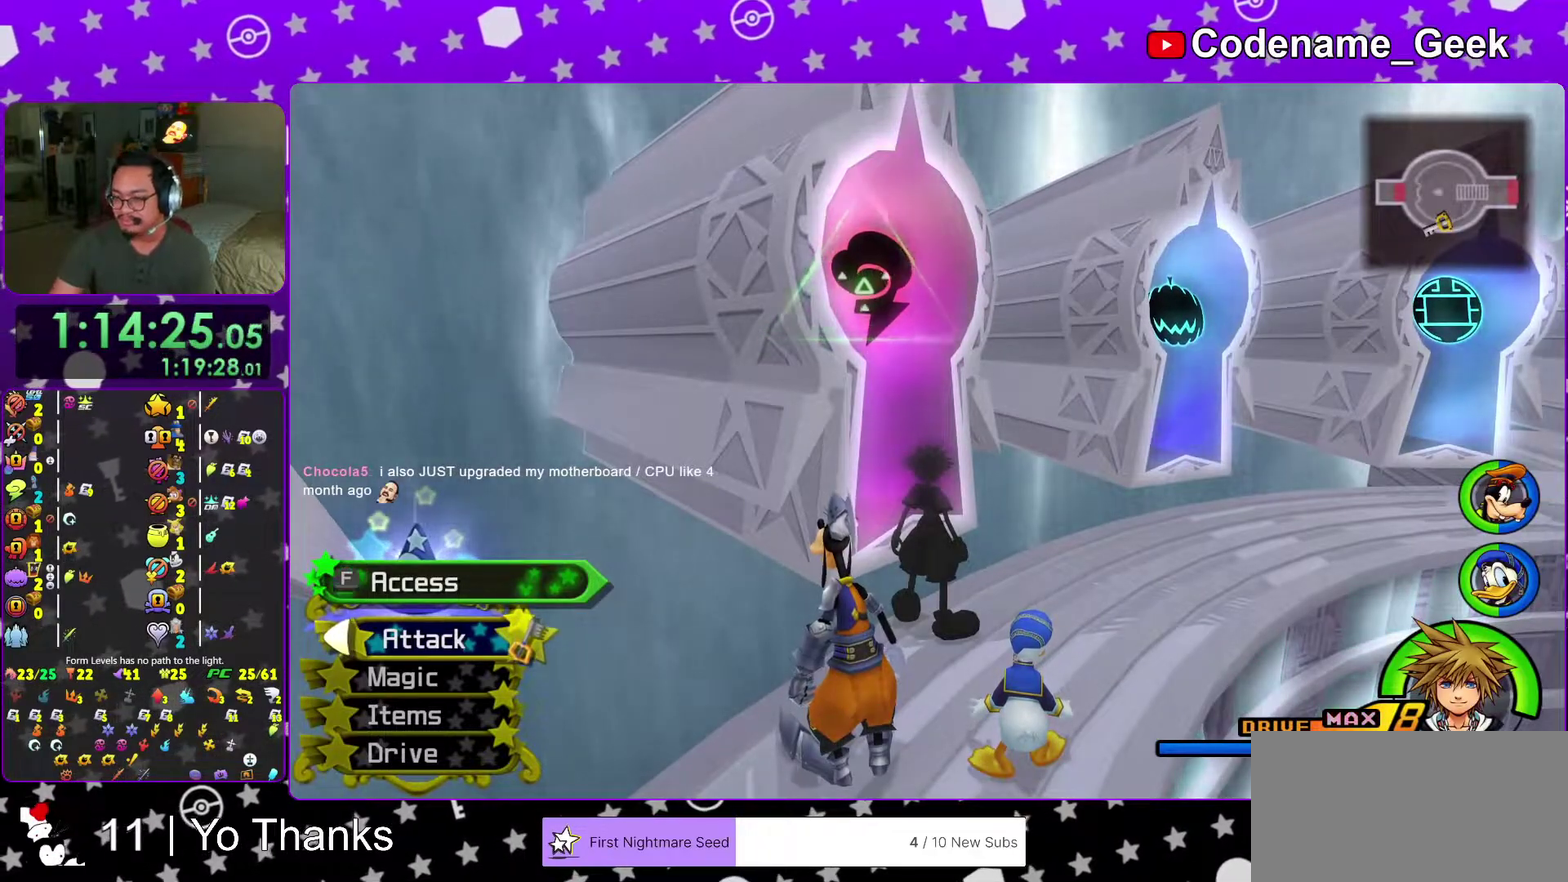
{"dt_ms": 501, "buttons": [], "left_stick": "center", "right_stick": "center", "events": [[33, "right_stick", "down-right"], [117, "right_stick", "center"]]}